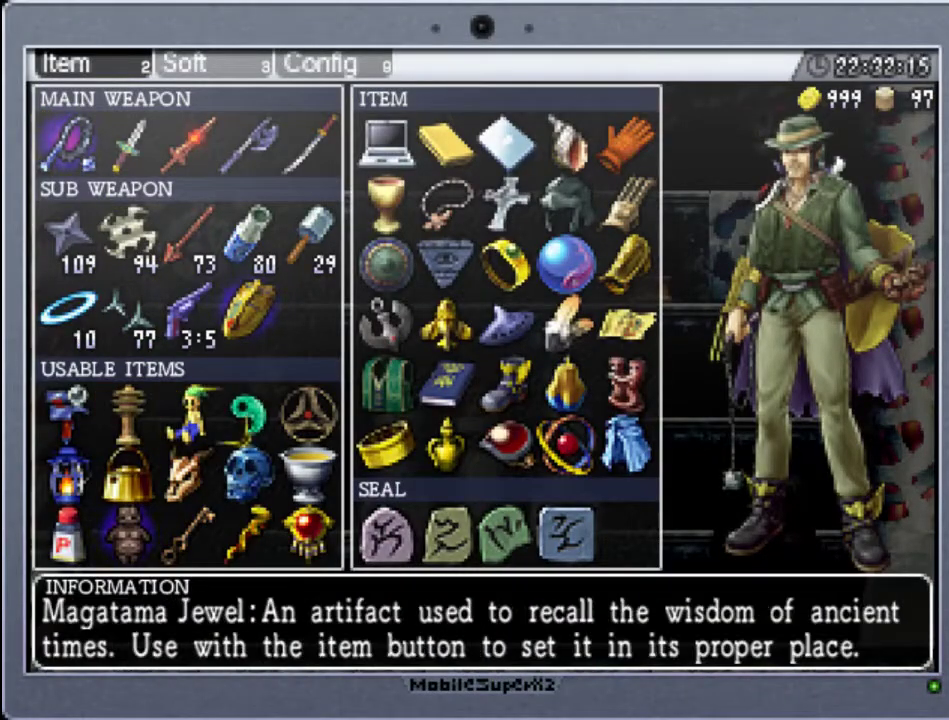
Gameplay with a controller (Xbox layout); each line is a JSON object with the inputs held at the frame after it. "events" lists button and stick changes between this image and that frame as [ms after this image, input, new state], when the widget could be followed in between. Not read: L3 R3 left_stick right_stick.
{"buttons": ["DPAD_DOWN"], "events": [[100, "DPAD_RIGHT", "down"], [167, "DPAD_RIGHT", "up"], [300, "DPAD_DOWN", "down"], [400, "DPAD_DOWN", "up"], [467, "DPAD_DOWN", "down"]]}
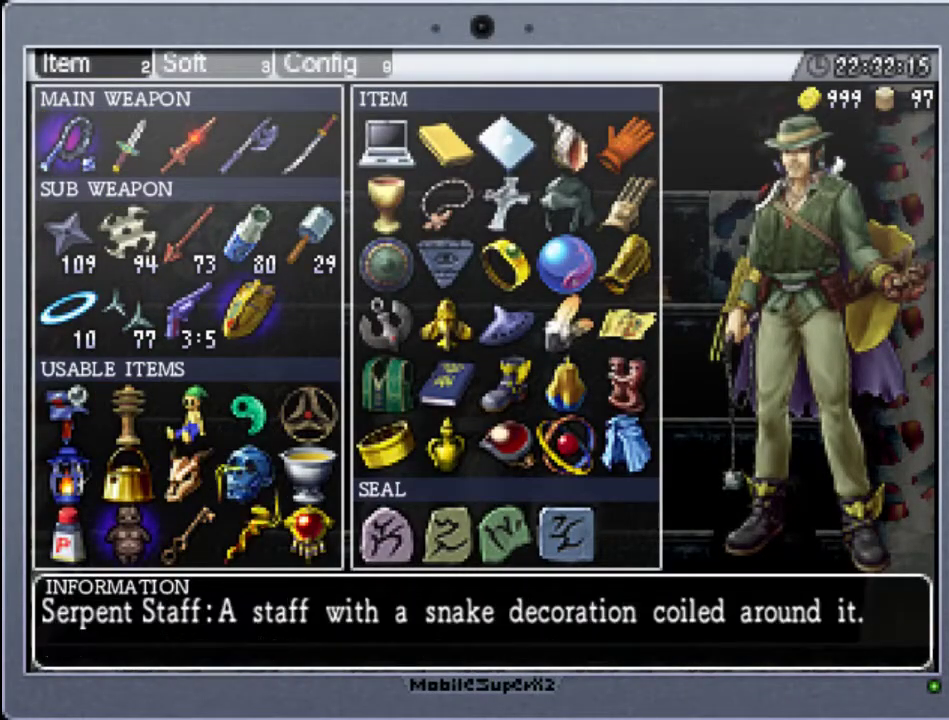
{"buttons": [], "events": [[67, "DPAD_DOWN", "up"], [200, "DPAD_RIGHT", "down"], [333, "DPAD_RIGHT", "up"]]}
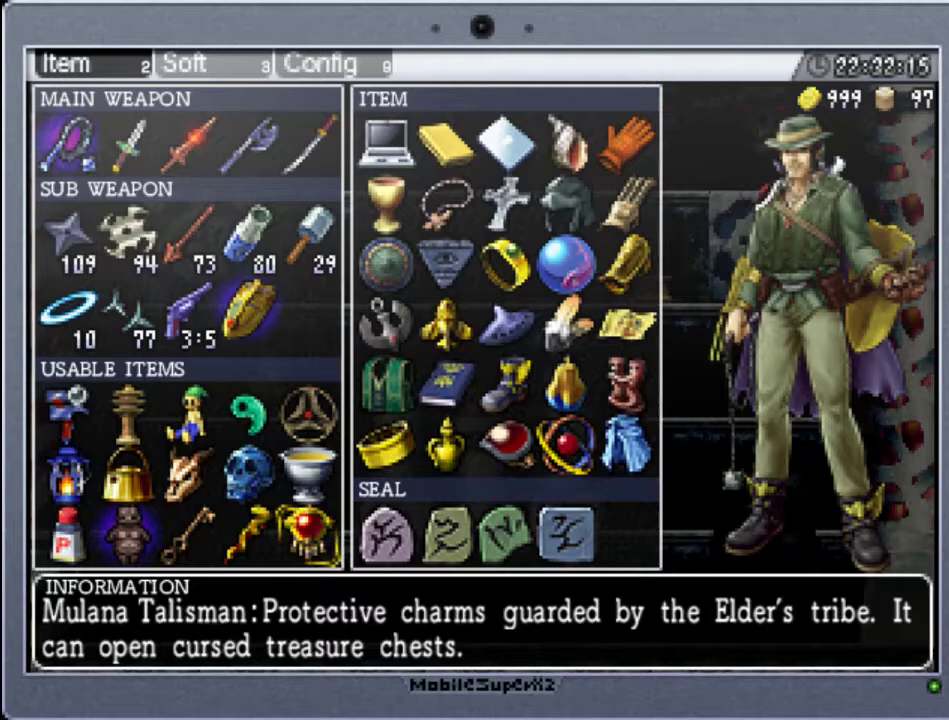
{"buttons": [], "events": []}
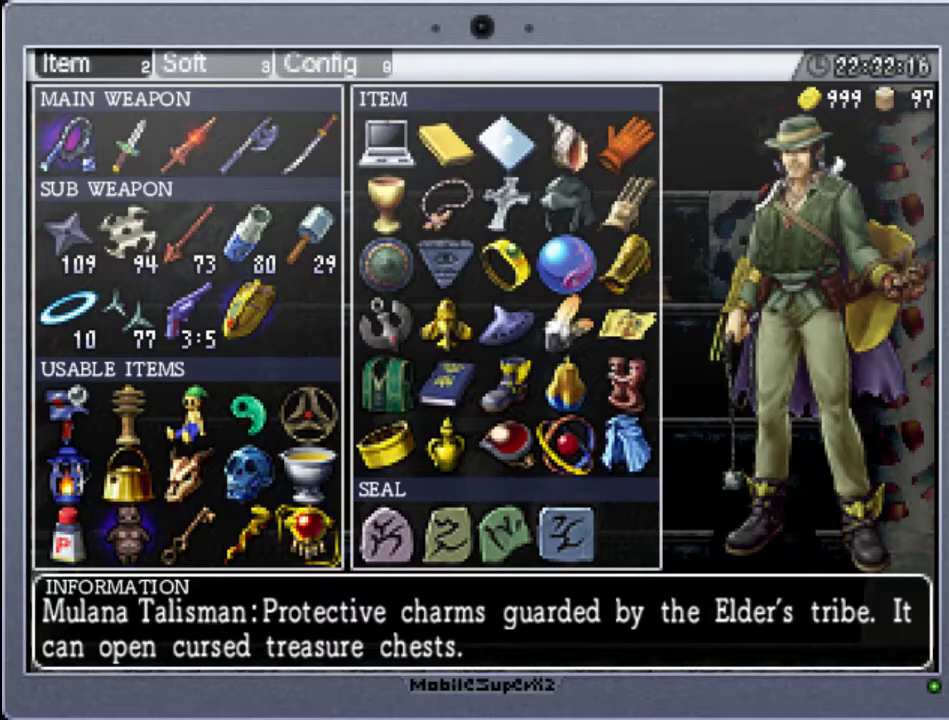
{"buttons": ["DPAD_LEFT"], "events": [[433, "DPAD_LEFT", "down"]]}
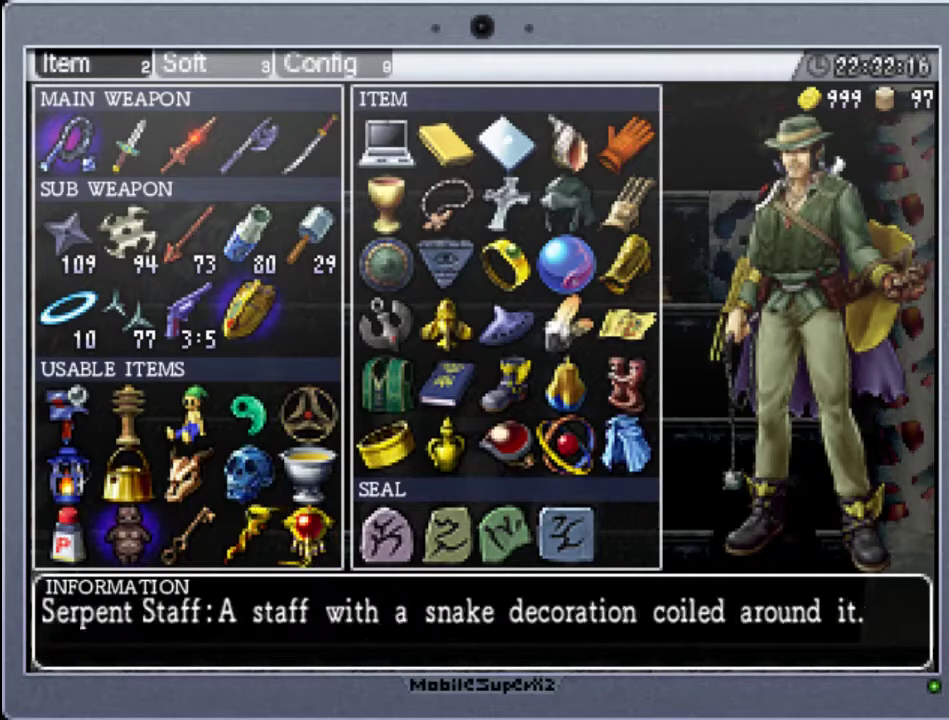
{"buttons": [], "events": [[67, "DPAD_LEFT", "up"], [133, "DPAD_LEFT", "down"], [267, "DPAD_LEFT", "up"]]}
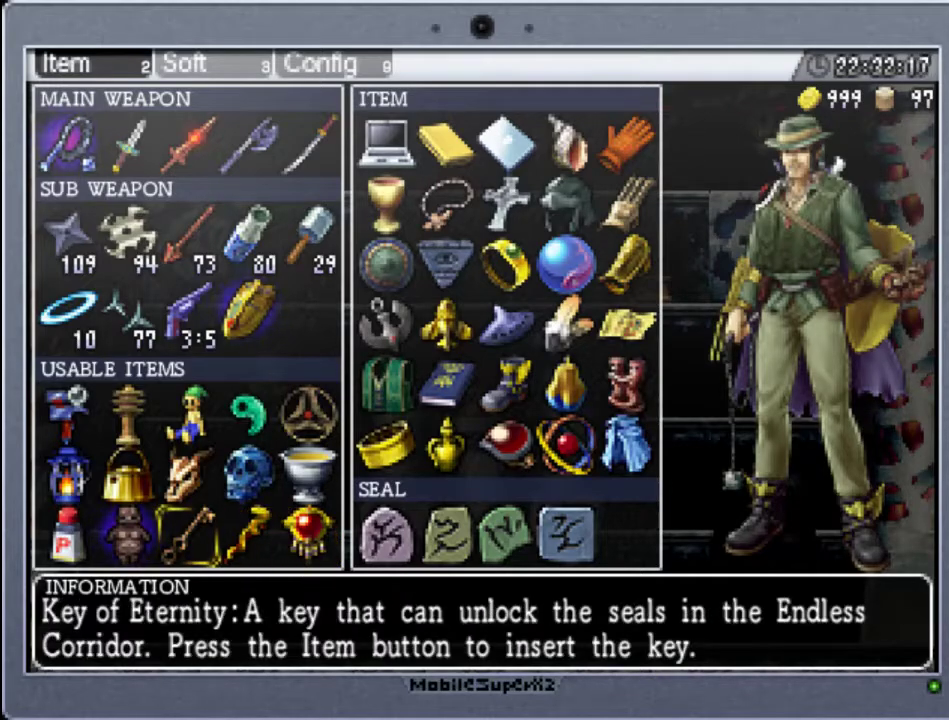
{"buttons": ["A"], "events": [[467, "A", "down"]]}
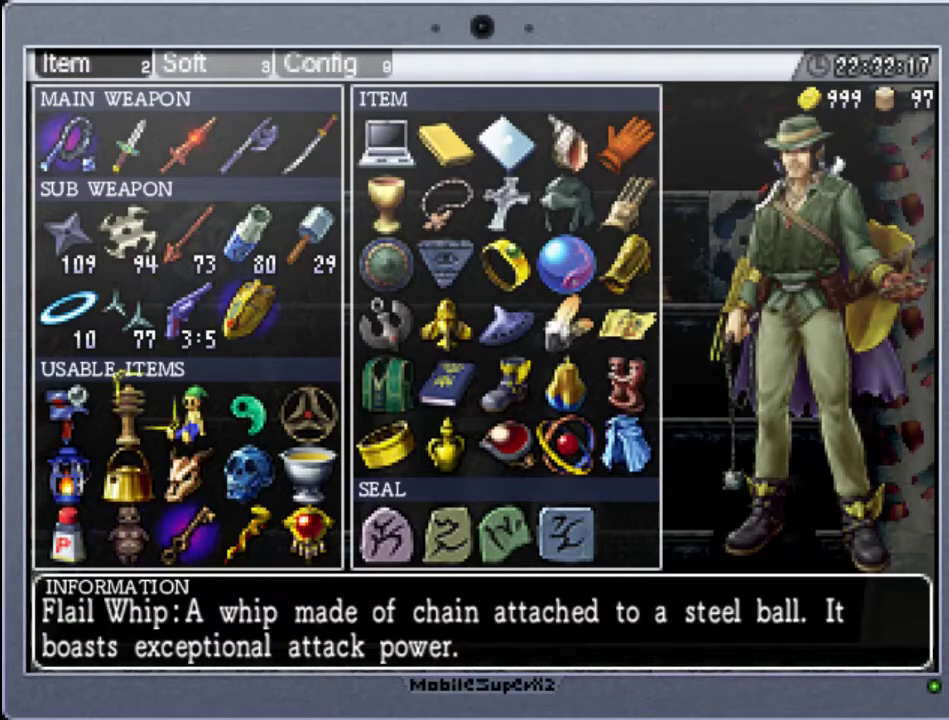
{"buttons": [], "events": [[100, "A", "up"], [267, "START", "down"], [467, "START", "up"]]}
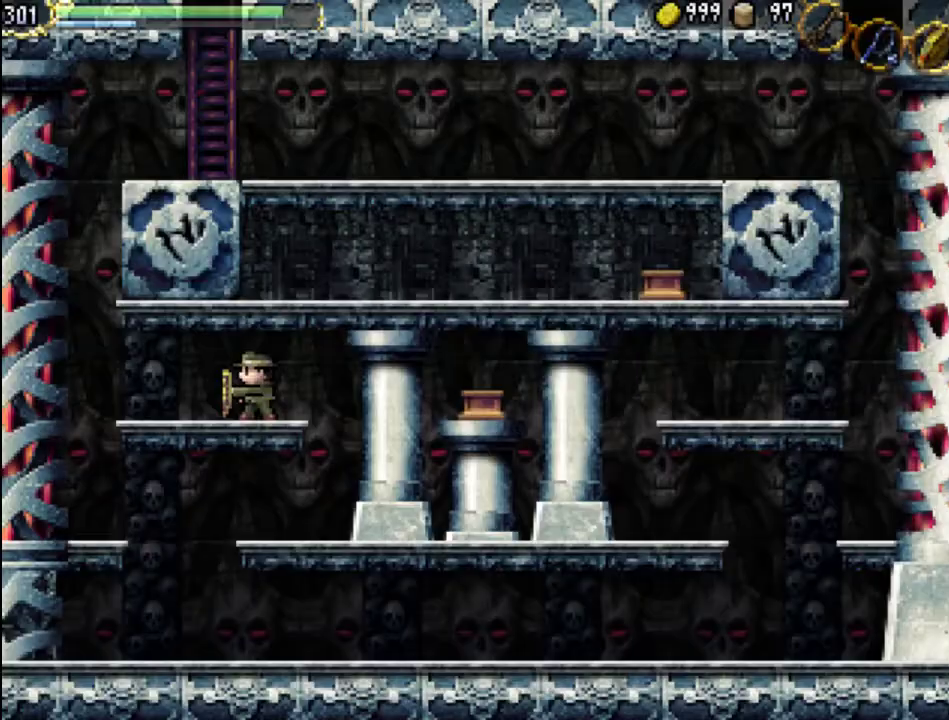
{"buttons": [], "events": [[133, "Y", "down"], [500, "Y", "up"]]}
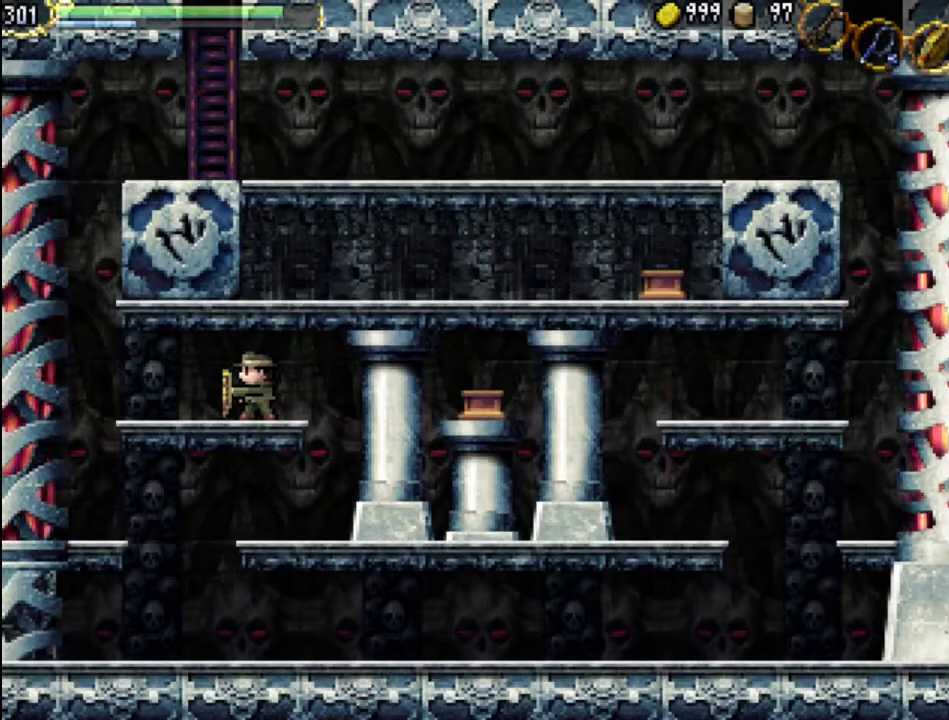
{"buttons": ["START"], "events": [[433, "START", "down"]]}
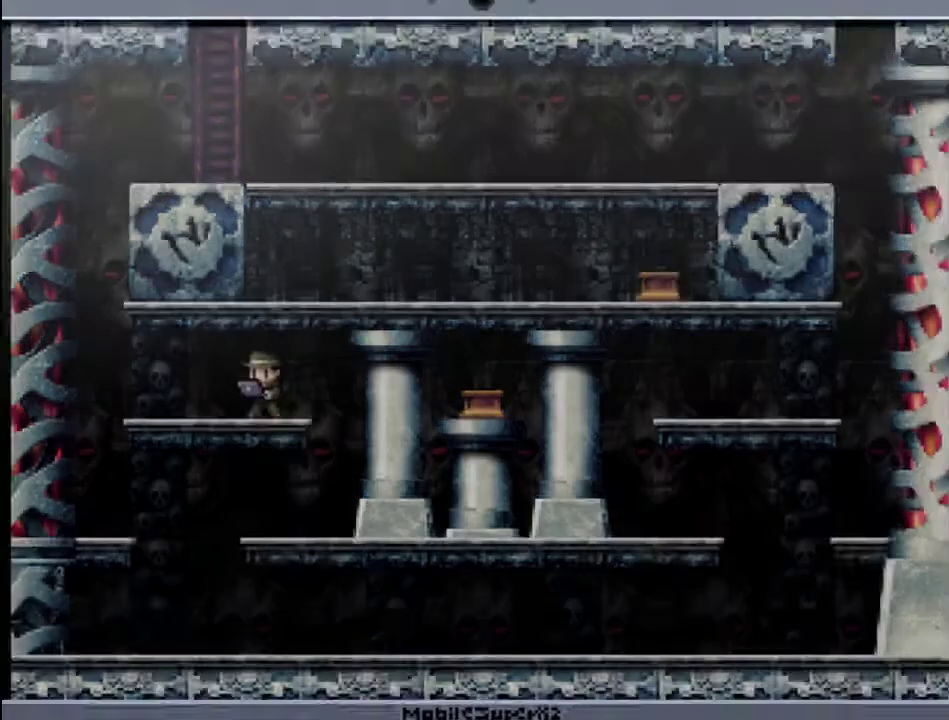
{"buttons": [], "events": [[167, "START", "up"]]}
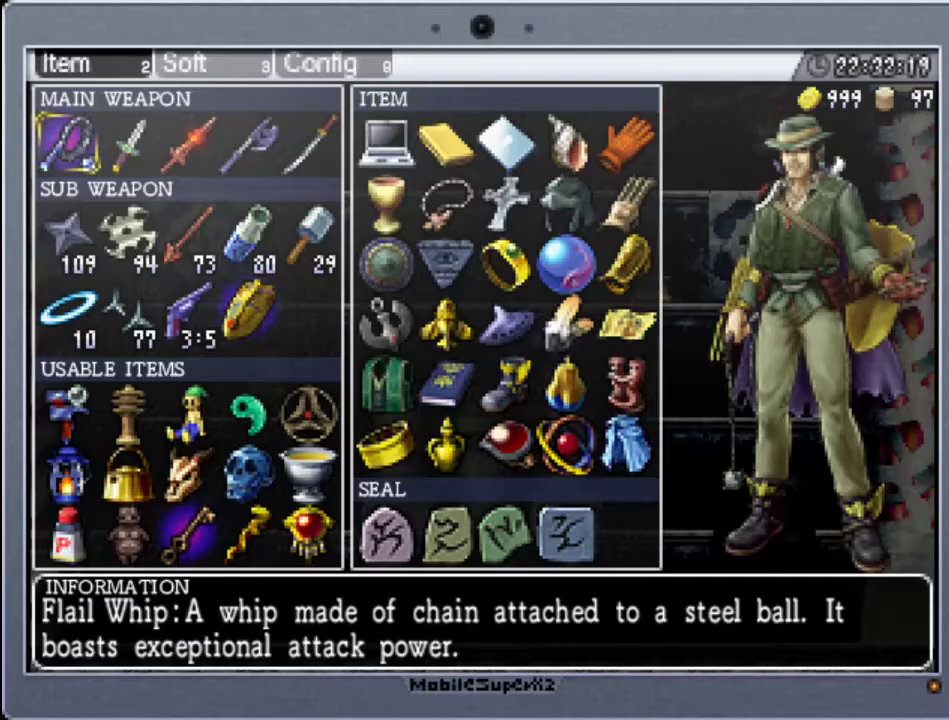
{"buttons": [], "events": [[333, "DPAD_DOWN", "down"], [467, "DPAD_DOWN", "up"]]}
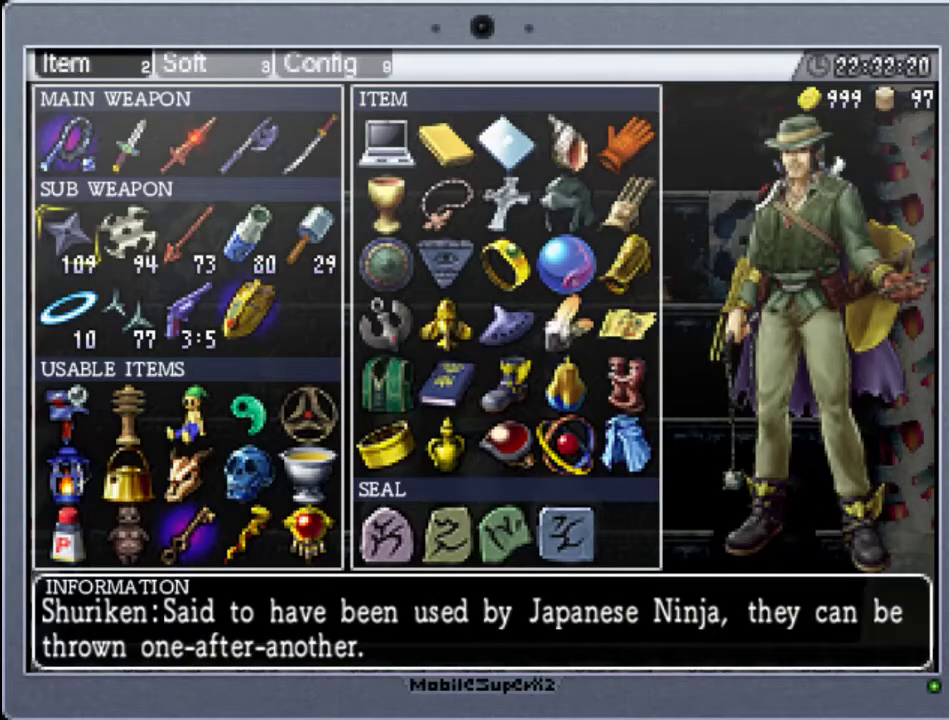
{"buttons": [], "events": [[267, "DPAD_DOWN", "down"], [400, "DPAD_DOWN", "up"]]}
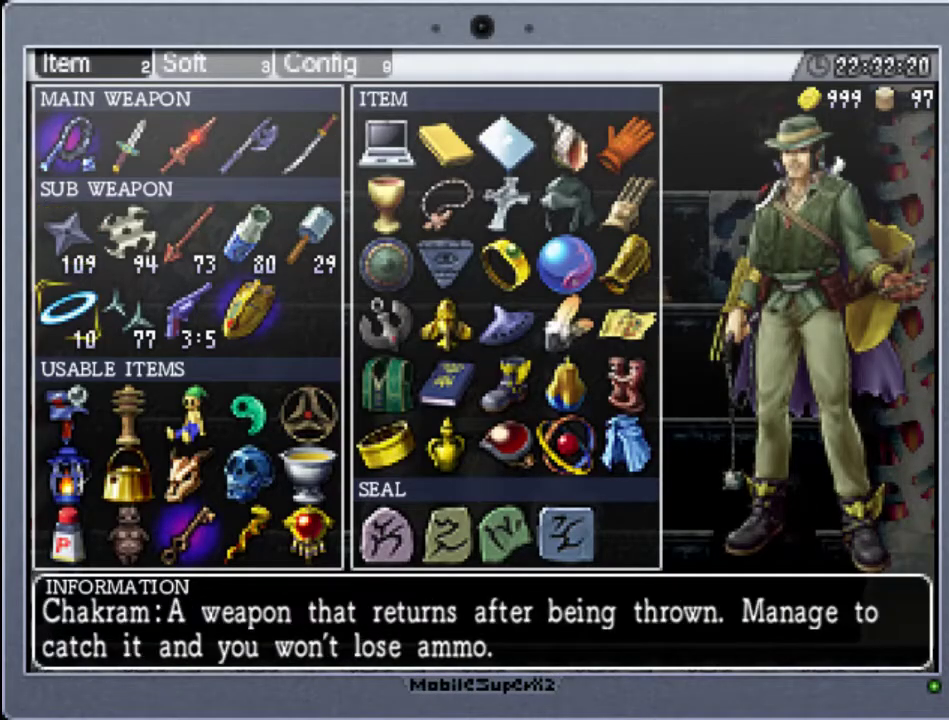
{"buttons": [], "events": [[133, "DPAD_DOWN", "down"], [267, "DPAD_DOWN", "up"]]}
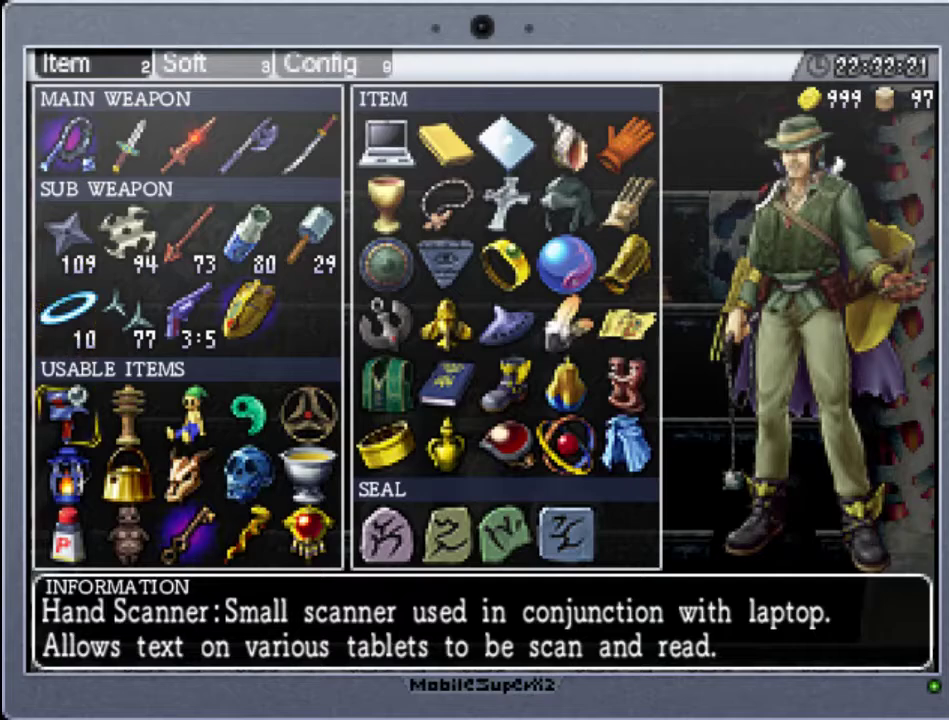
{"buttons": [], "events": []}
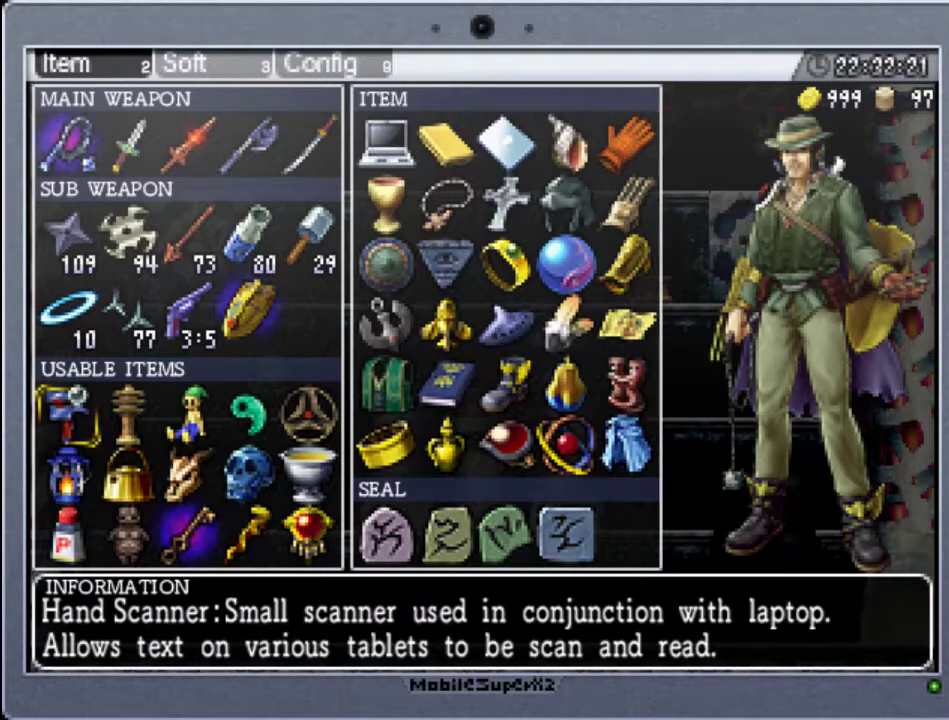
{"buttons": [], "events": []}
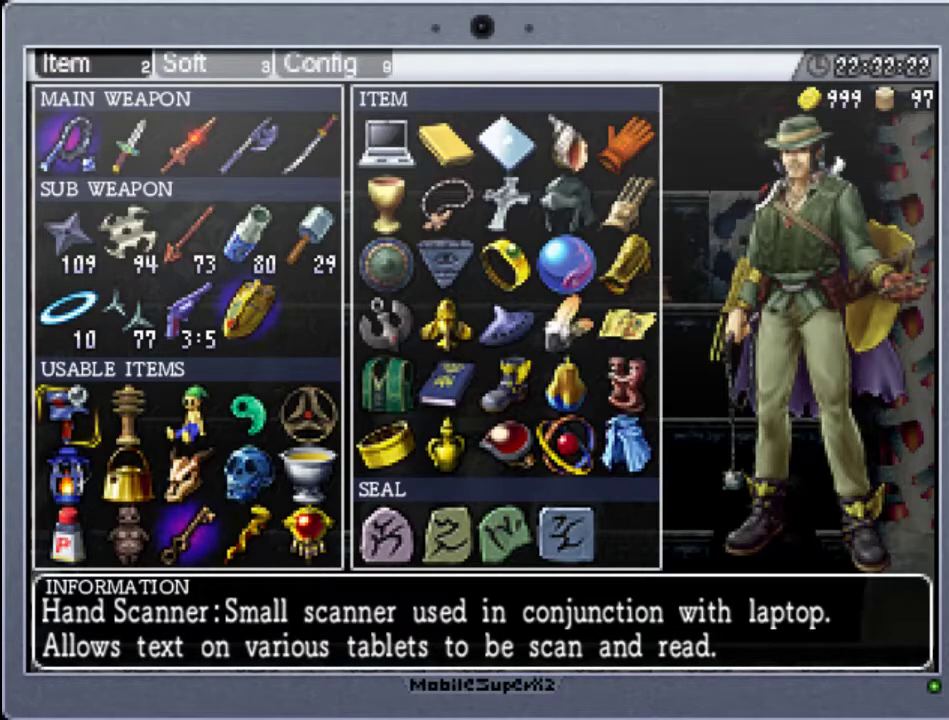
{"buttons": [], "events": [[267, "DPAD_DOWN", "down"], [433, "DPAD_DOWN", "up"]]}
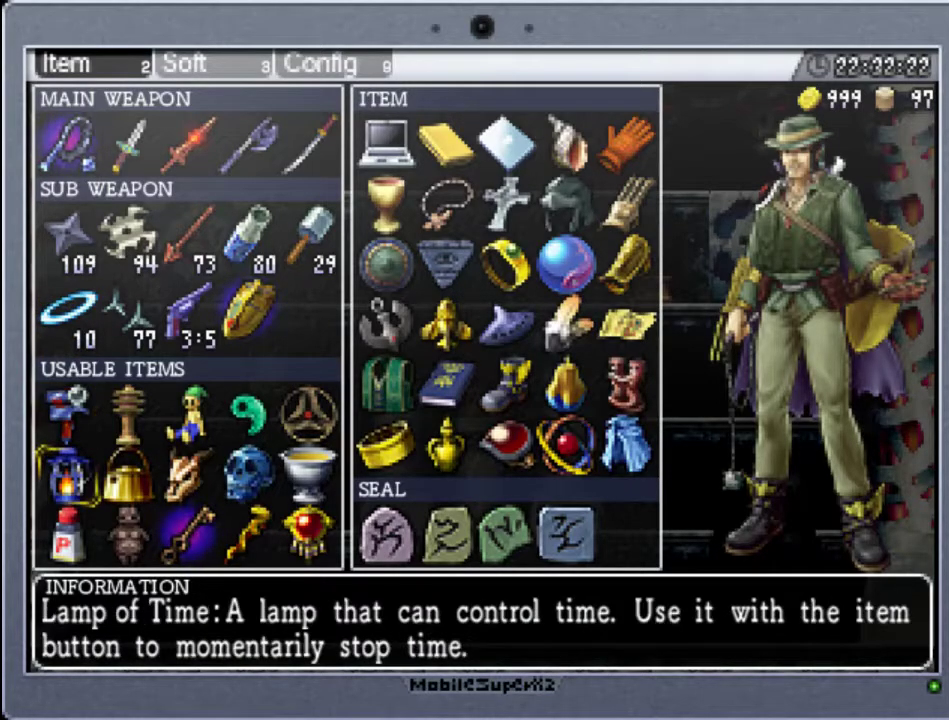
{"buttons": ["A"], "events": [[200, "DPAD_UP", "down"], [333, "DPAD_UP", "up"], [500, "A", "down"]]}
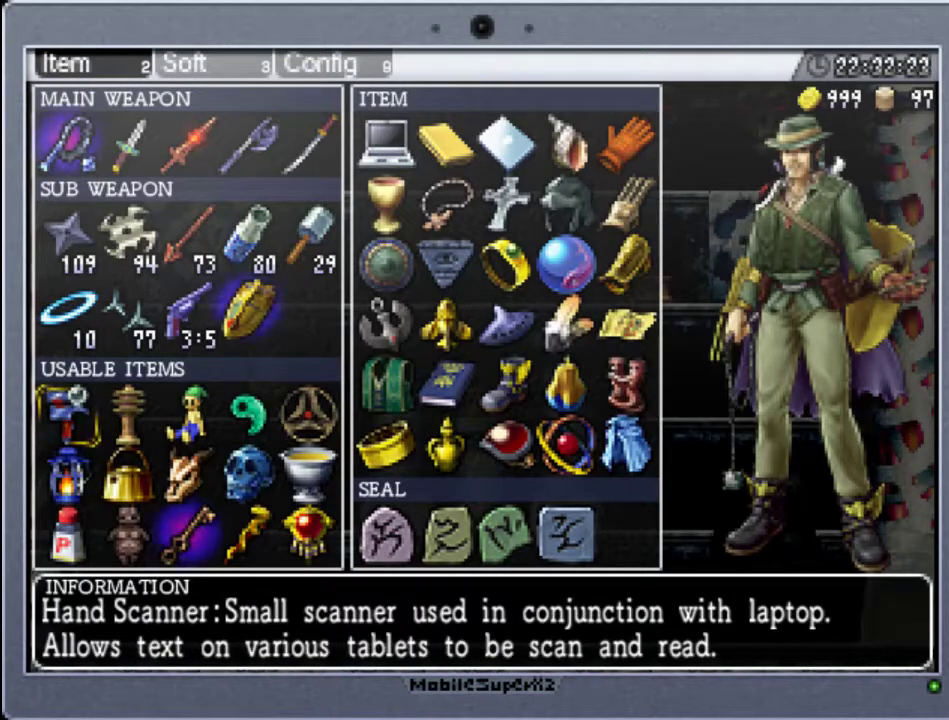
{"buttons": [], "events": [[167, "A", "up"]]}
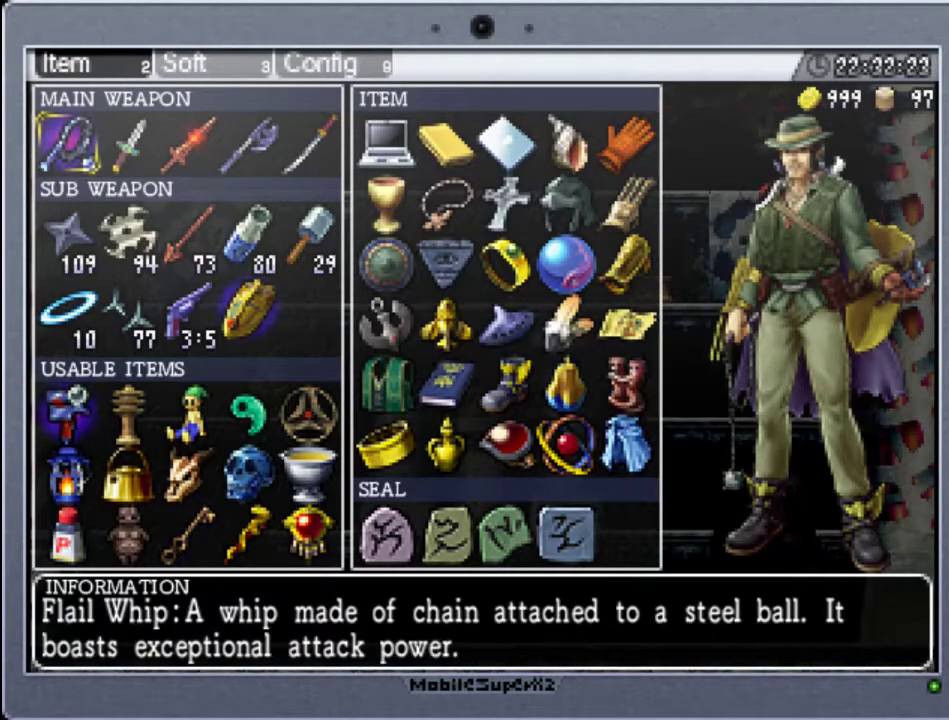
{"buttons": ["START"], "events": [[500, "START", "down"]]}
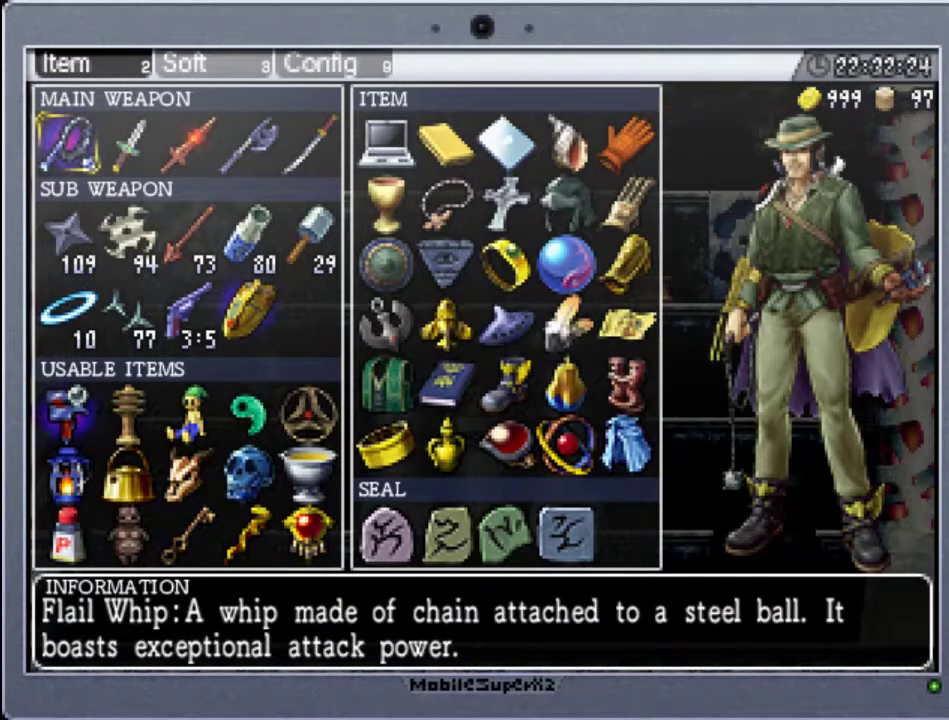
{"buttons": [], "events": [[133, "START", "up"], [300, "Y", "down"], [467, "Y", "up"]]}
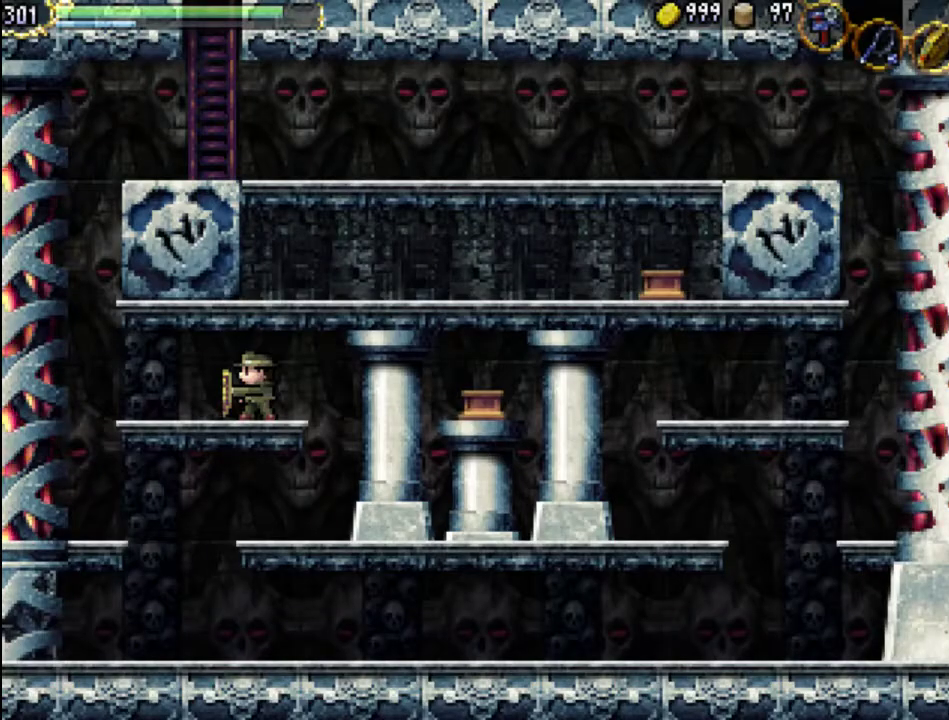
{"buttons": [], "events": [[33, "DPAD_LEFT", "down"], [300, "DPAD_LEFT", "up"]]}
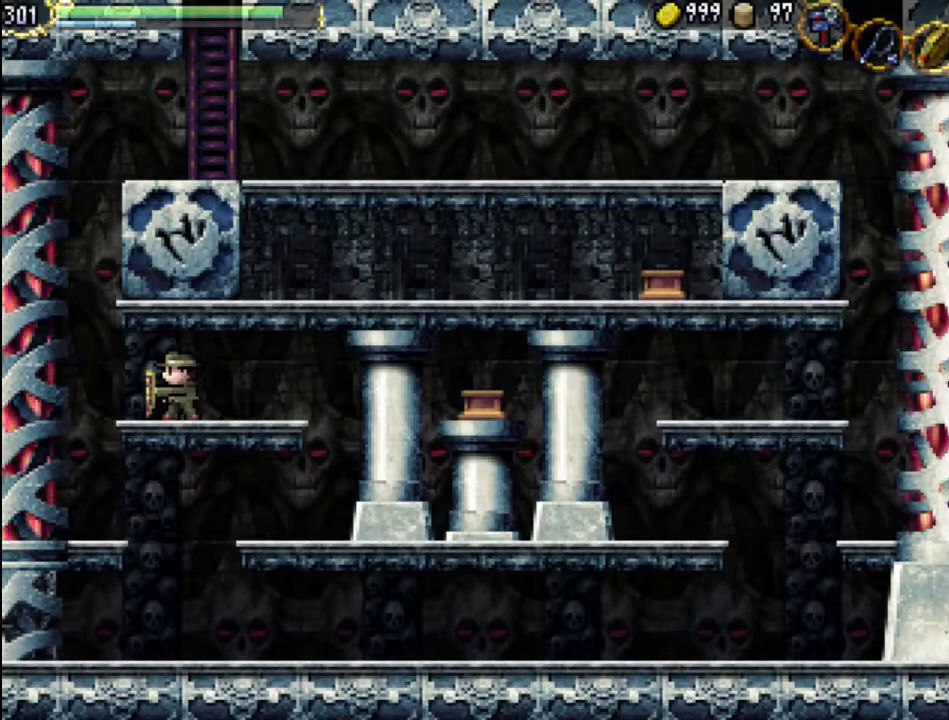
{"buttons": [], "events": [[233, "Y", "down"], [400, "Y", "up"]]}
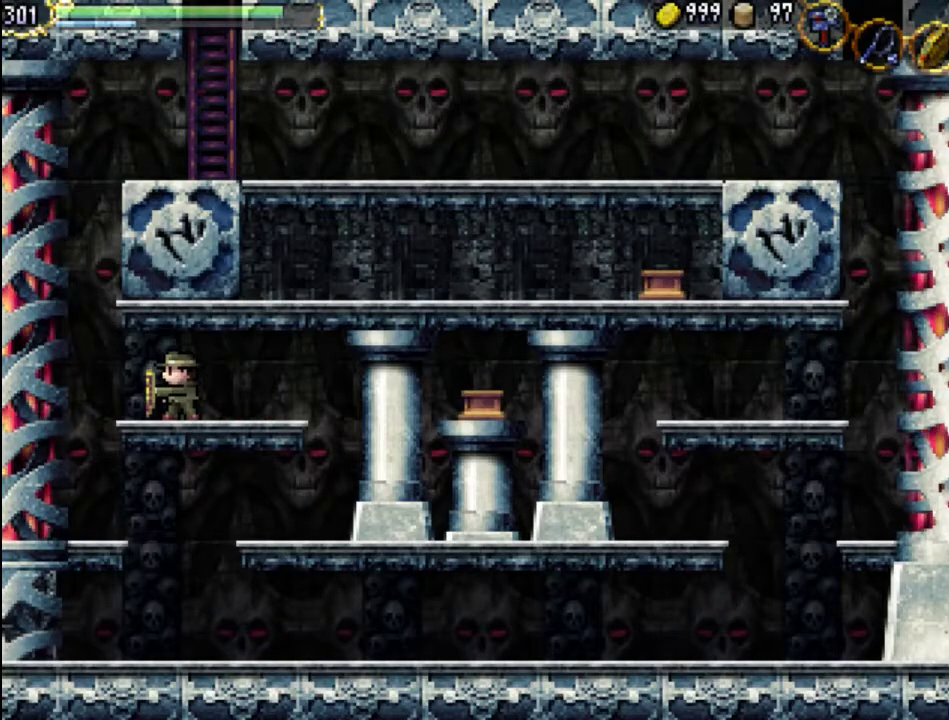
{"buttons": ["A", "DPAD_LEFT"], "events": [[133, "DPAD_LEFT", "down"], [333, "A", "down"]]}
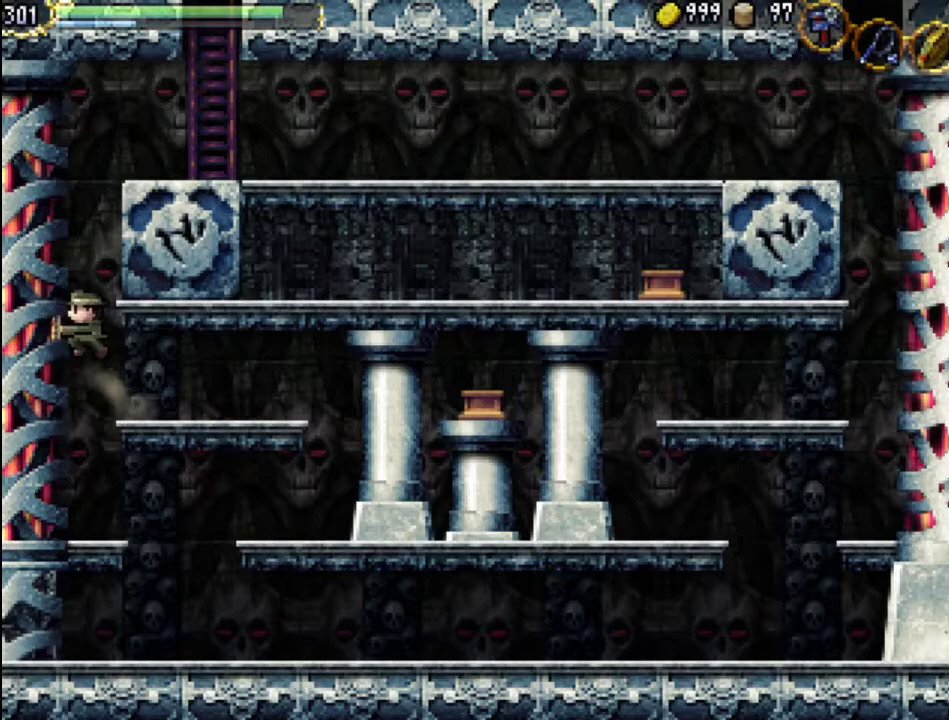
{"buttons": ["A"], "events": [[433, "A", "up"], [500, "A", "down"], [500, "DPAD_LEFT", "up"]]}
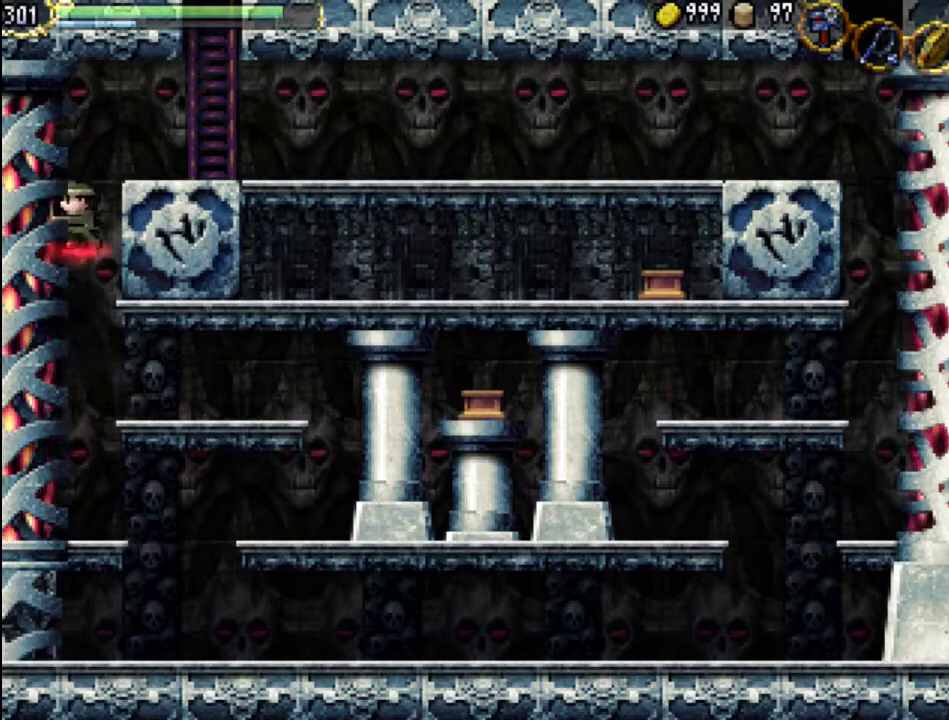
{"buttons": ["DPAD_RIGHT"], "events": [[167, "DPAD_RIGHT", "down"], [433, "A", "up"]]}
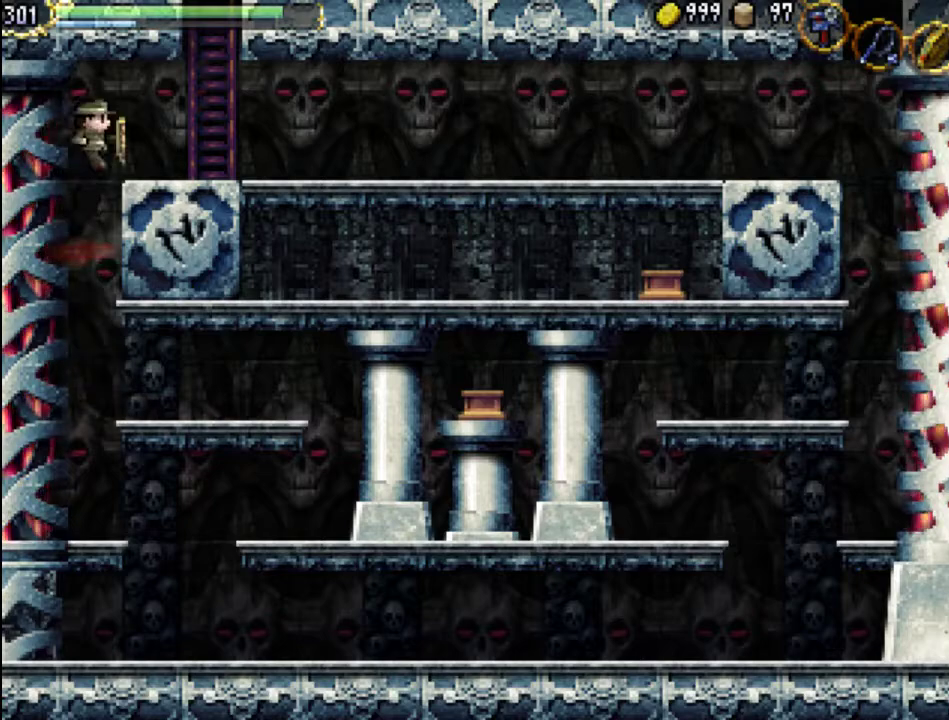
{"buttons": ["R1"], "events": [[167, "START", "down"], [233, "DPAD_RIGHT", "up"], [367, "START", "up"], [500, "R1", "down"]]}
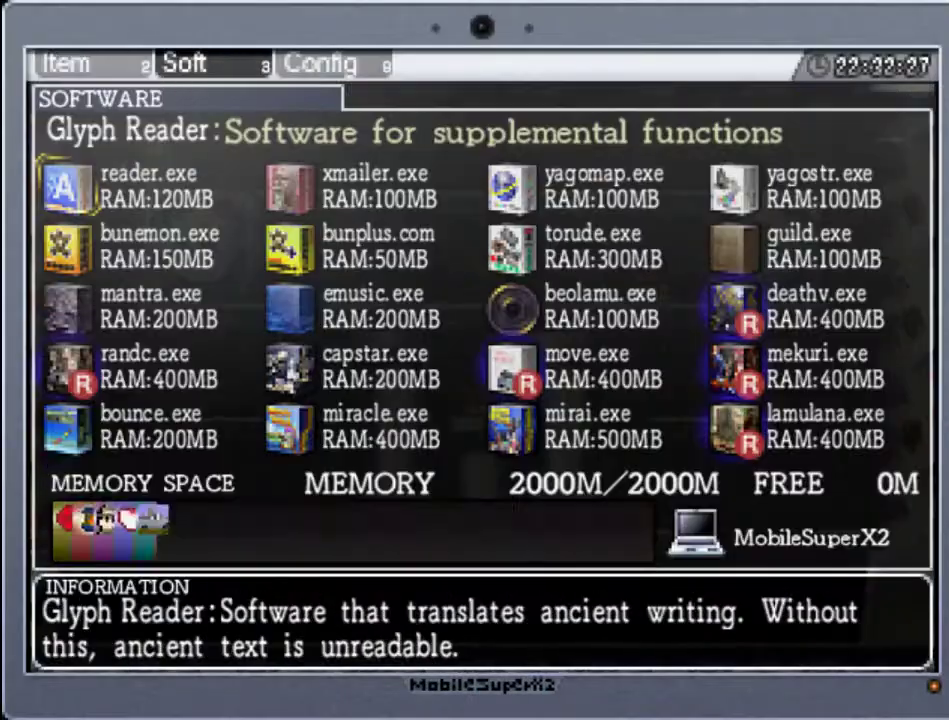
{"buttons": [], "events": [[133, "R1", "up"]]}
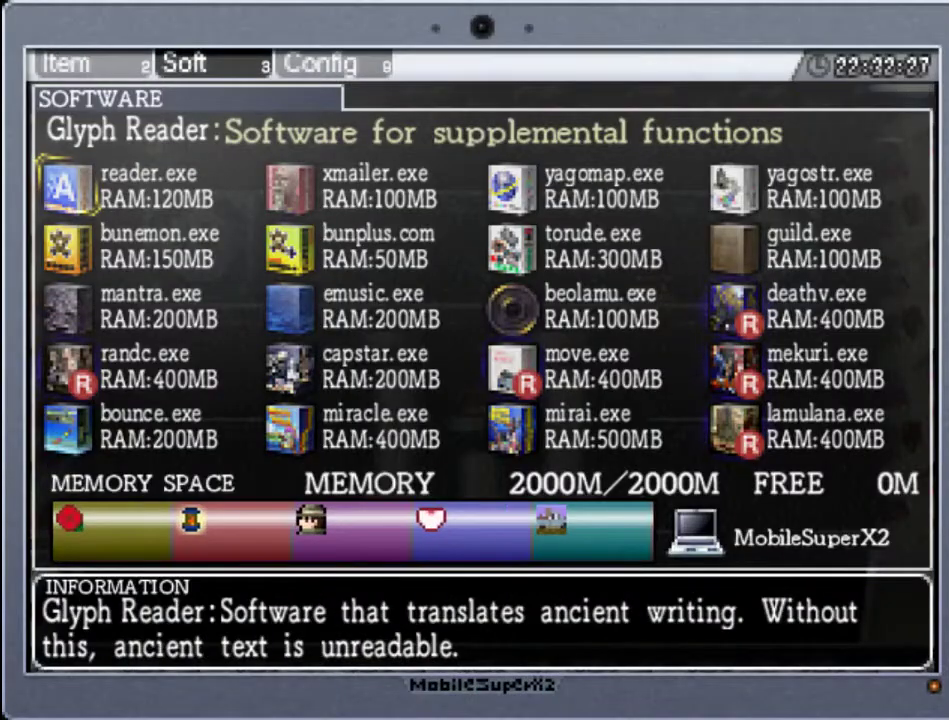
{"buttons": [], "events": [[200, "A", "down"], [400, "A", "up"]]}
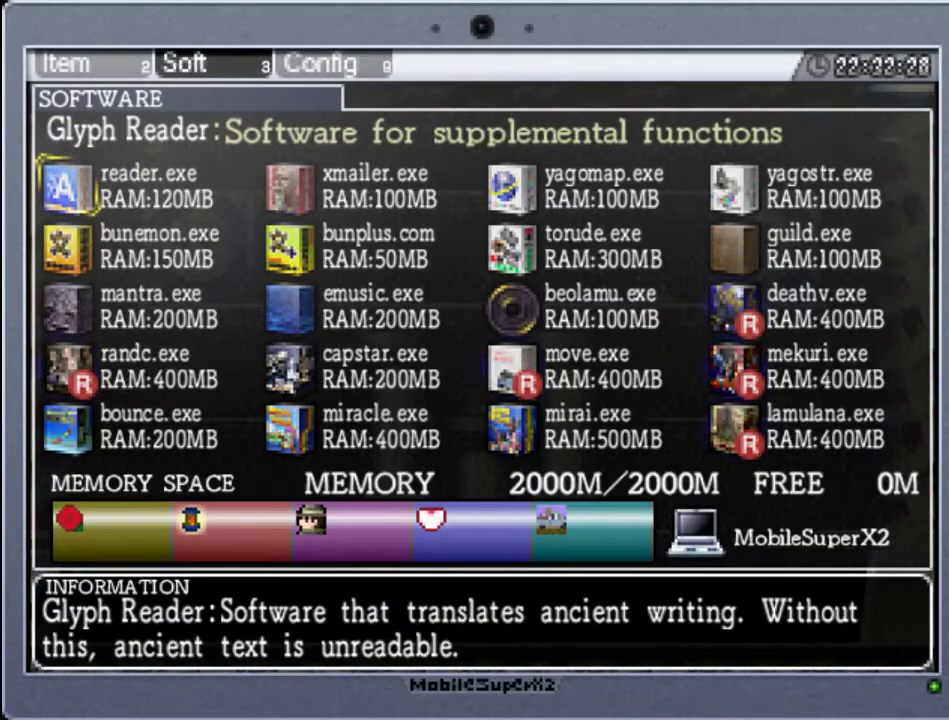
{"buttons": [], "events": [[200, "DPAD_RIGHT", "down"], [300, "DPAD_RIGHT", "up"], [400, "DPAD_RIGHT", "down"], [500, "DPAD_RIGHT", "up"]]}
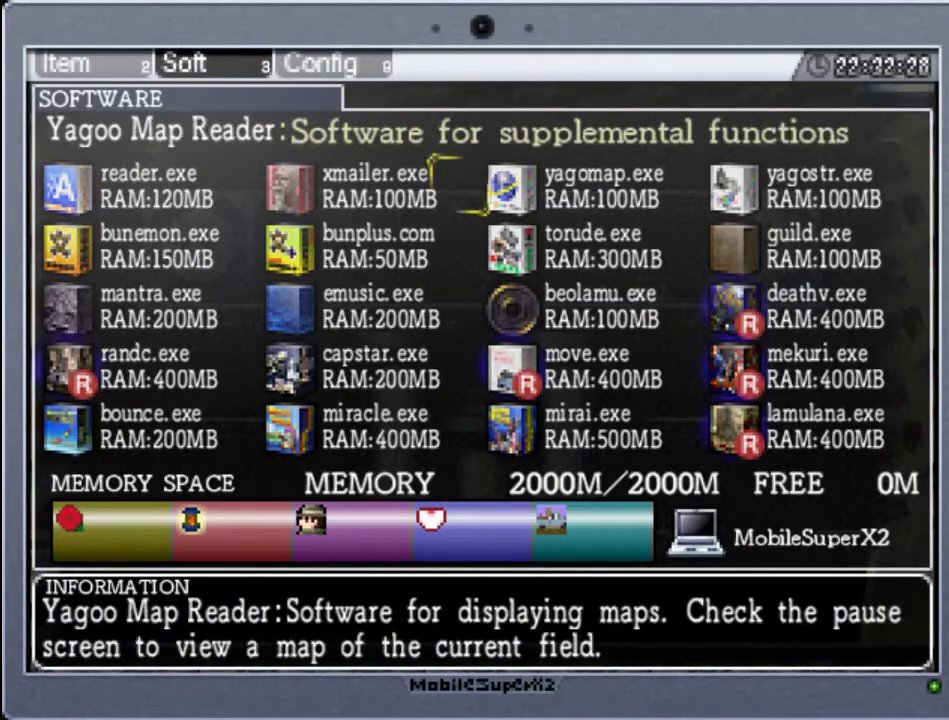
{"buttons": [], "events": [[100, "DPAD_RIGHT", "down"], [233, "DPAD_RIGHT", "up"], [333, "DPAD_DOWN", "down"], [467, "DPAD_DOWN", "up"]]}
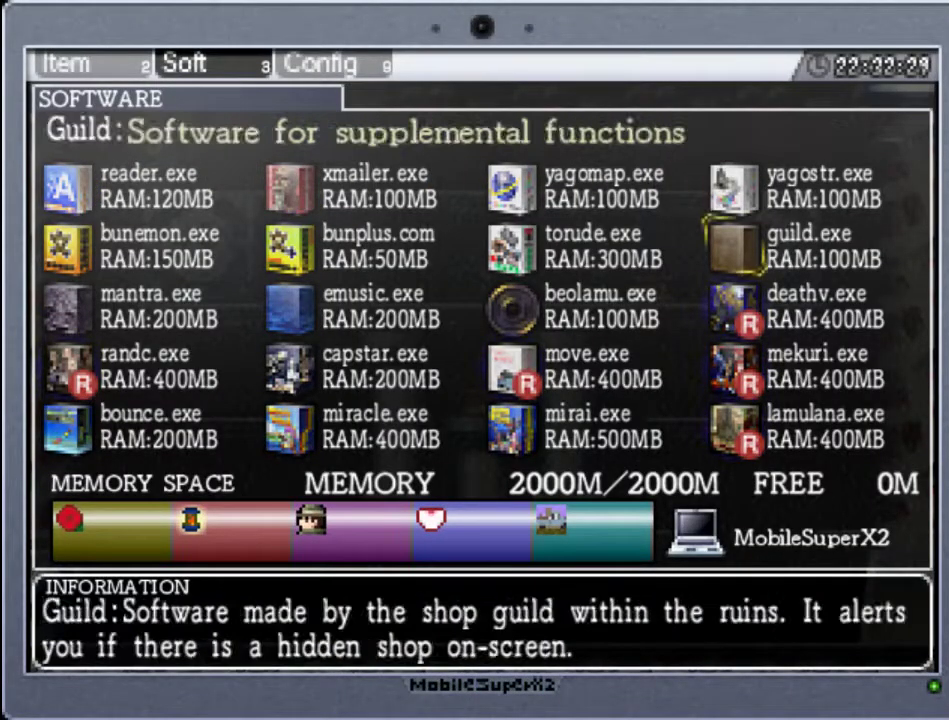
{"buttons": [], "events": [[33, "DPAD_DOWN", "down"], [167, "DPAD_DOWN", "up"], [267, "DPAD_DOWN", "down"], [400, "DPAD_DOWN", "up"]]}